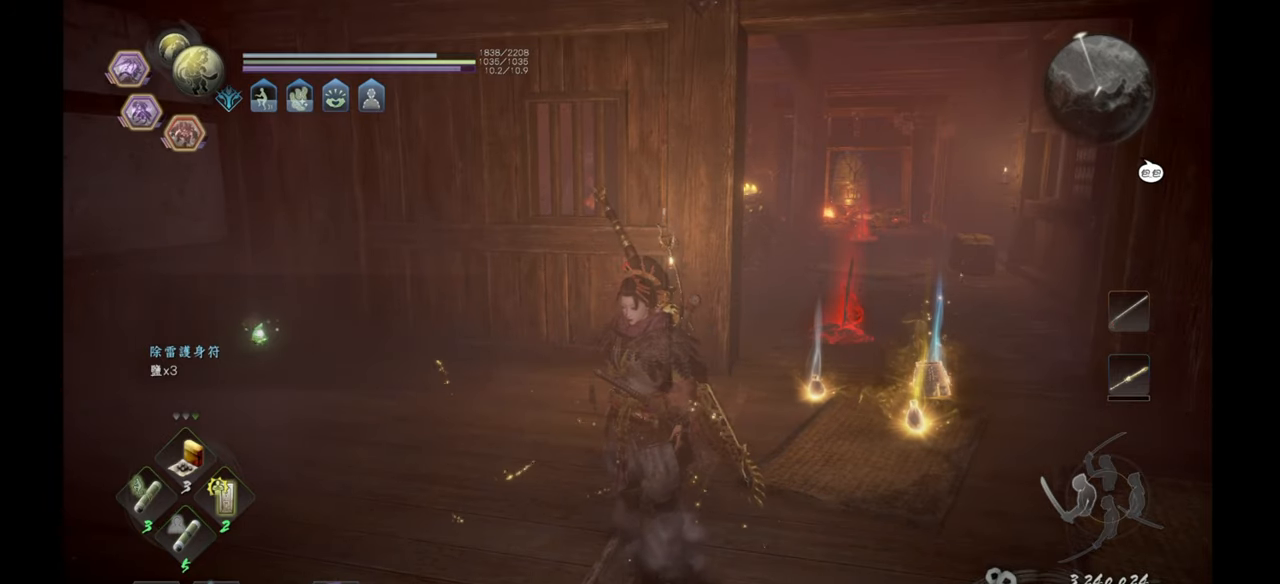
Gameplay with a controller (PlayStation layout); each line is a JSON object with the inputs held at the frame after it. "events" lists button and stick changes between this image and that frame as [ms after this image, input, new state], when the widget could be followed in between.
{"buttons": ["R1"], "left_stick": "center", "right_stick": "center", "events": [[467, "R1", "down"]]}
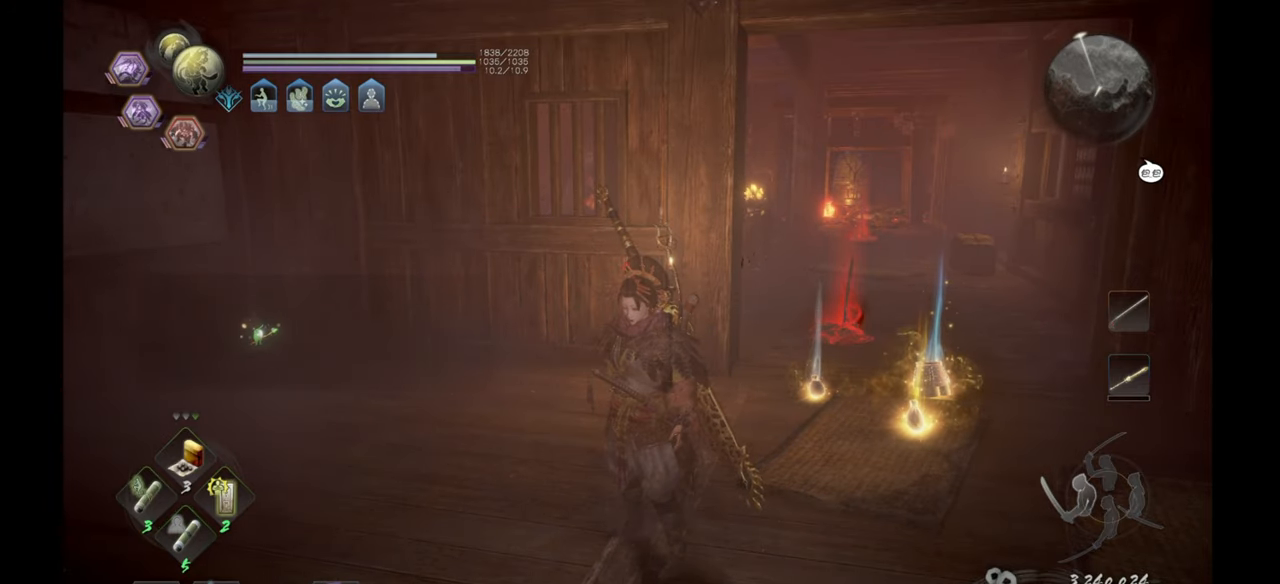
{"buttons": ["R1"], "left_stick": "center", "right_stick": "center", "events": [[183, "DPAD_LEFT", "down"], [317, "DPAD_LEFT", "up"]]}
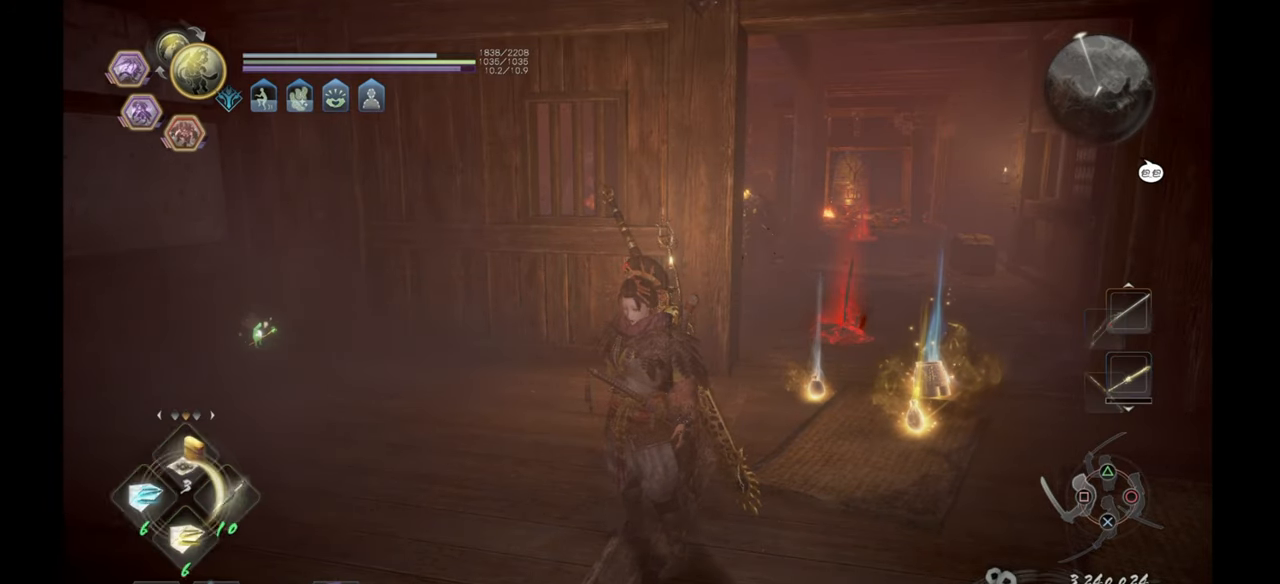
{"buttons": [], "left_stick": "up-right", "right_stick": "center", "events": [[167, "R1", "up"], [217, "left_stick", "up-right"]]}
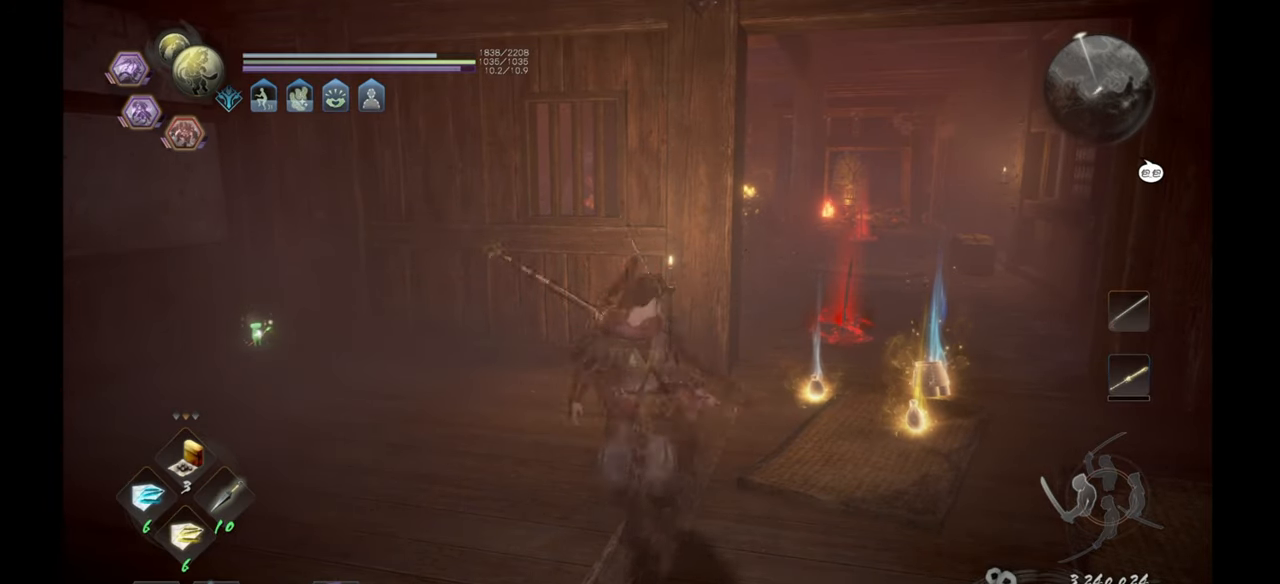
{"buttons": [], "left_stick": "up", "right_stick": "center", "events": [[233, "left_stick", "up"]]}
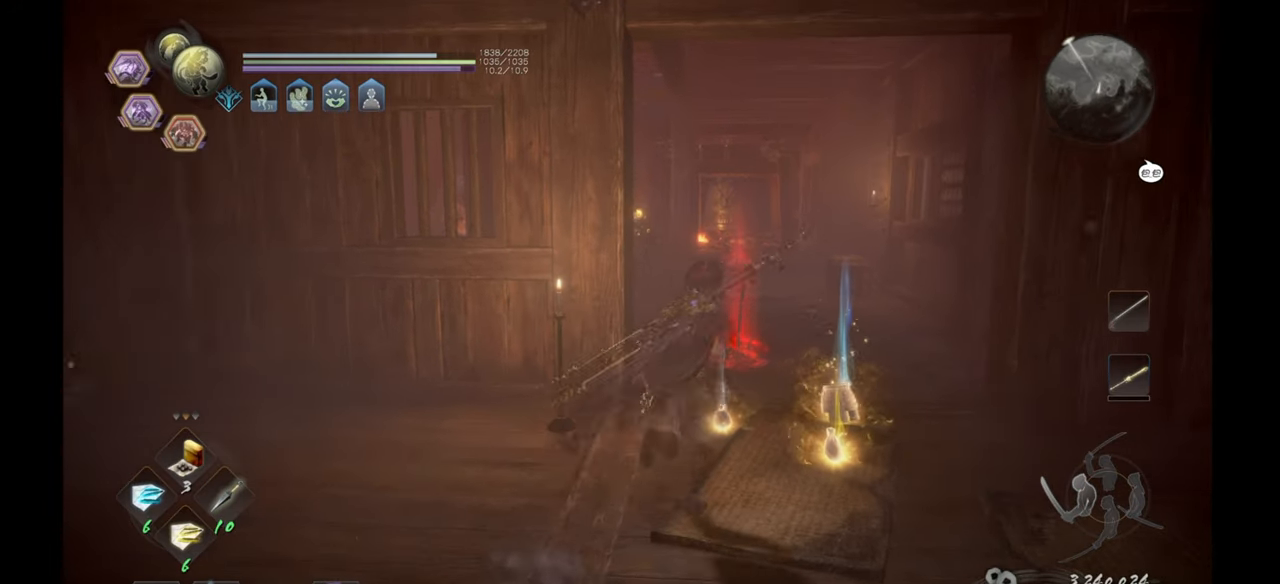
{"buttons": [], "left_stick": "up-right", "right_stick": "center", "events": [[67, "right_stick", "down-left"], [400, "right_stick", "center"], [433, "left_stick", "up-right"]]}
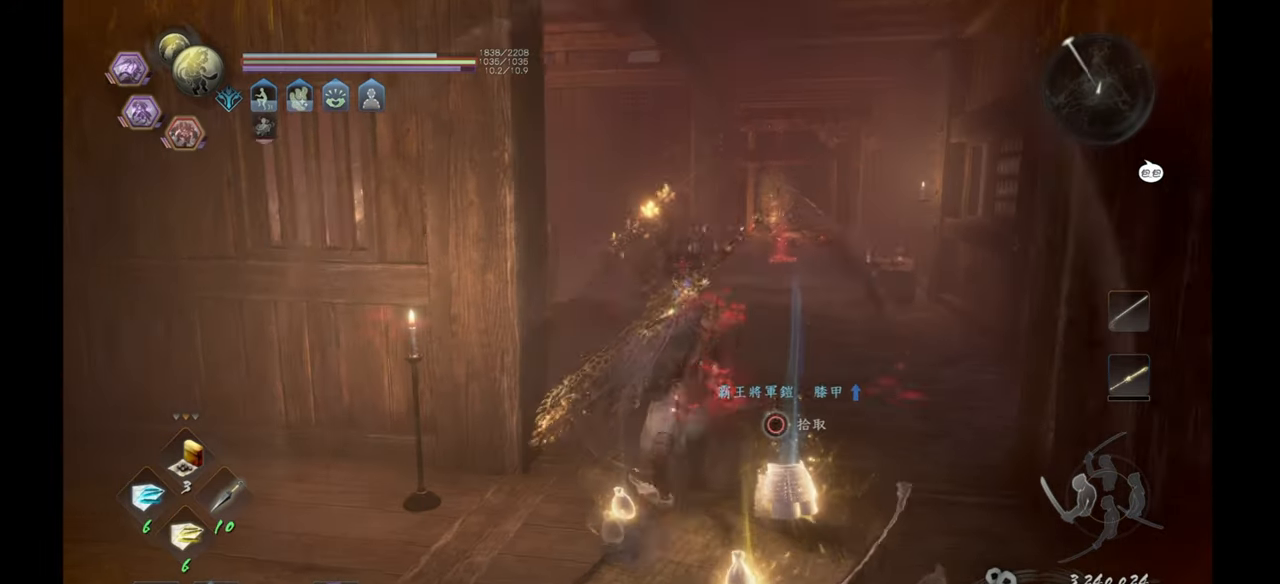
{"buttons": [], "left_stick": "up", "right_stick": "left", "events": [[50, "right_stick", "left"], [200, "left_stick", "up"]]}
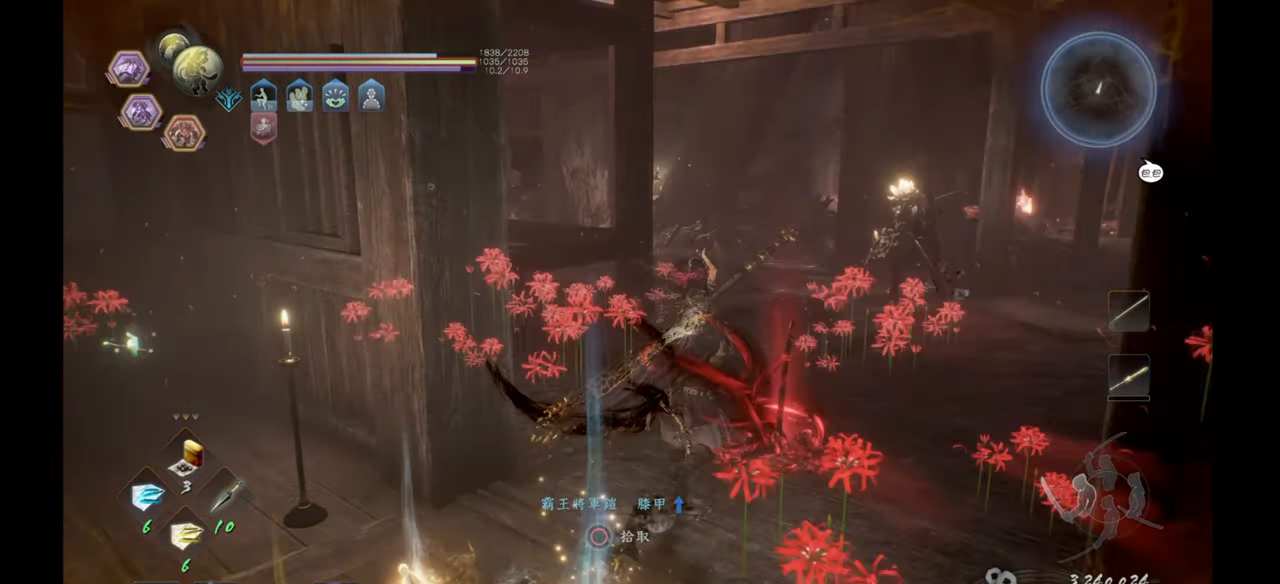
{"buttons": [], "left_stick": "up", "right_stick": "left", "events": [[17, "right_stick", "center"], [83, "left_stick", "center"], [333, "left_stick", "up"], [417, "right_stick", "left"]]}
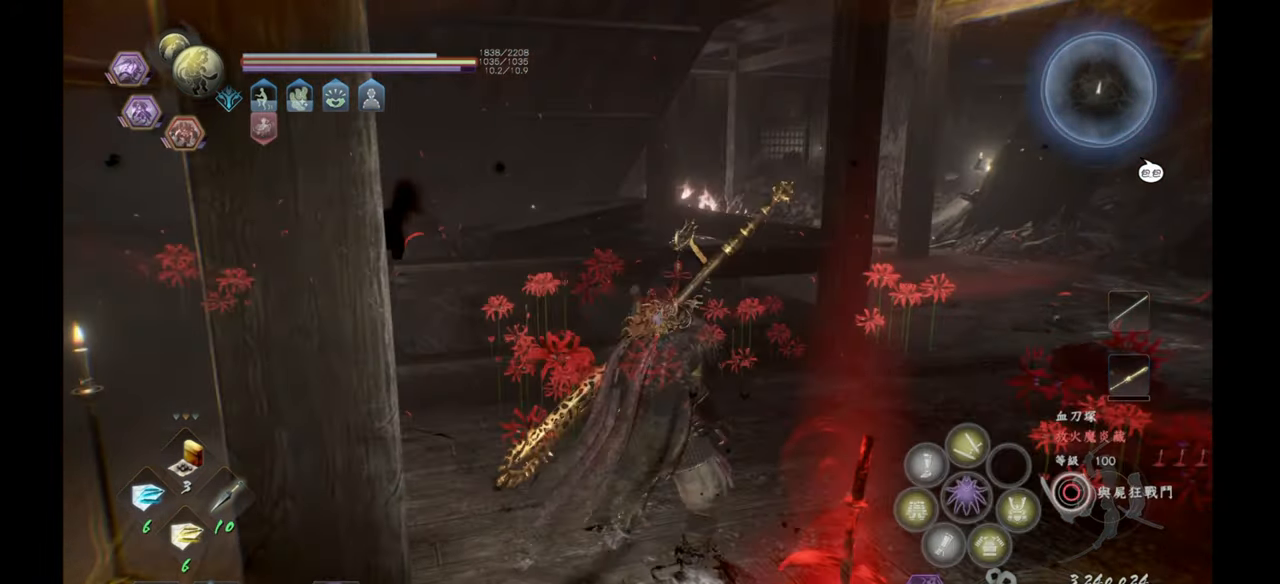
{"buttons": [], "left_stick": "up-right", "right_stick": "center", "events": [[67, "left_stick", "up-right"], [83, "right_stick", "center"]]}
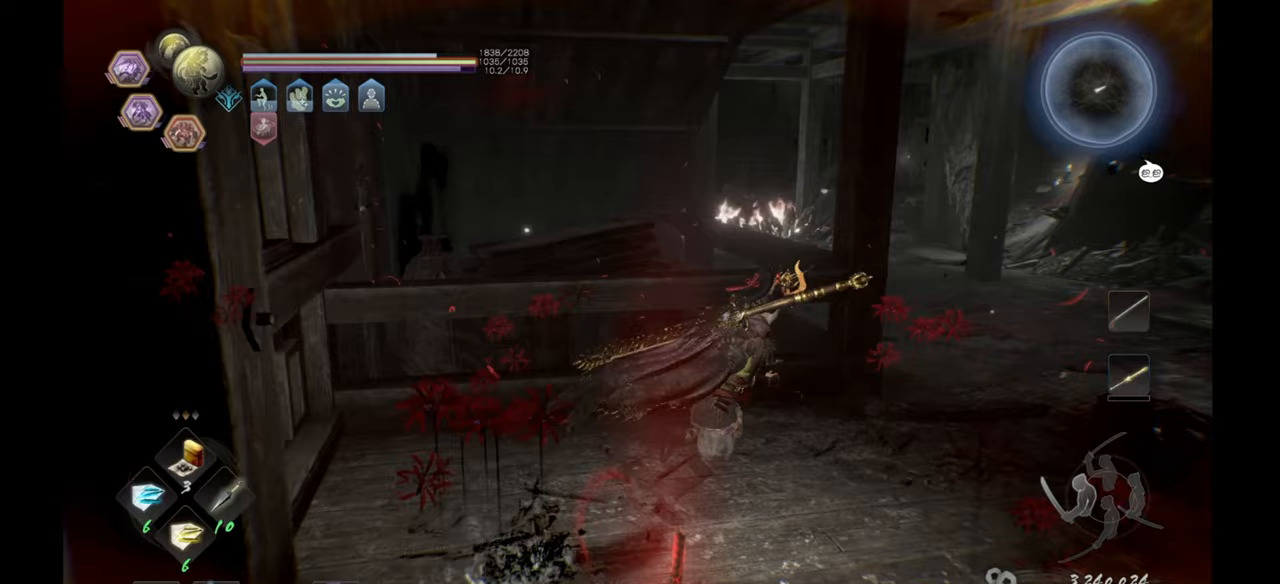
{"buttons": [], "left_stick": "up-right", "right_stick": "center", "events": [[133, "right_stick", "down-left"], [383, "right_stick", "center"]]}
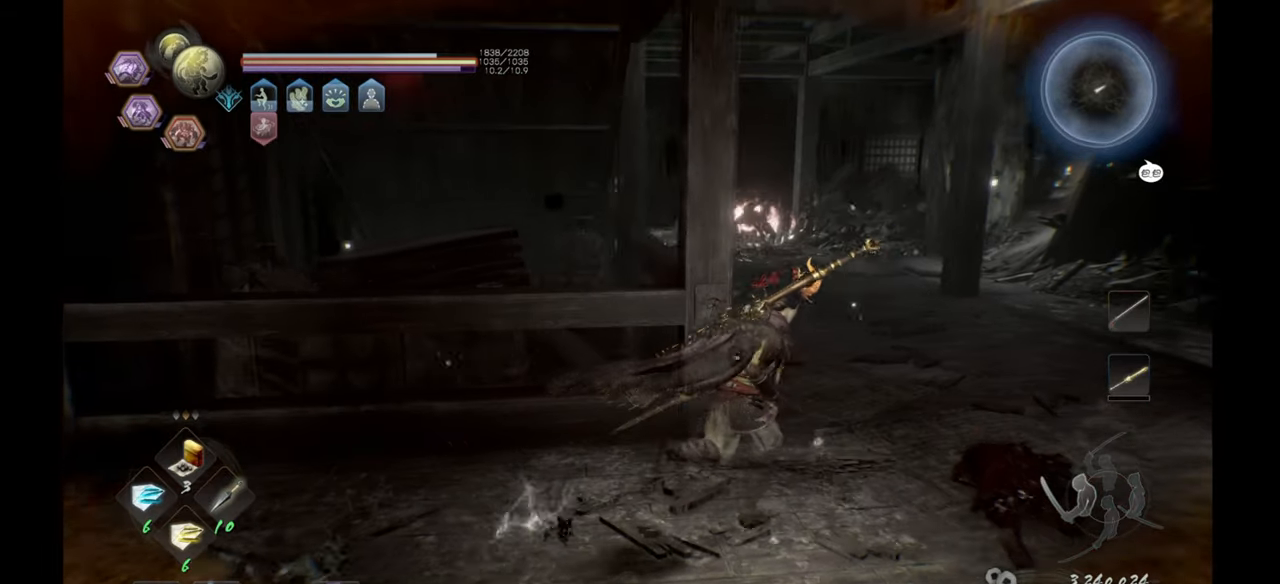
{"buttons": [], "left_stick": "up", "right_stick": "center", "events": [[233, "right_stick", "left"], [267, "left_stick", "up"], [450, "right_stick", "center"]]}
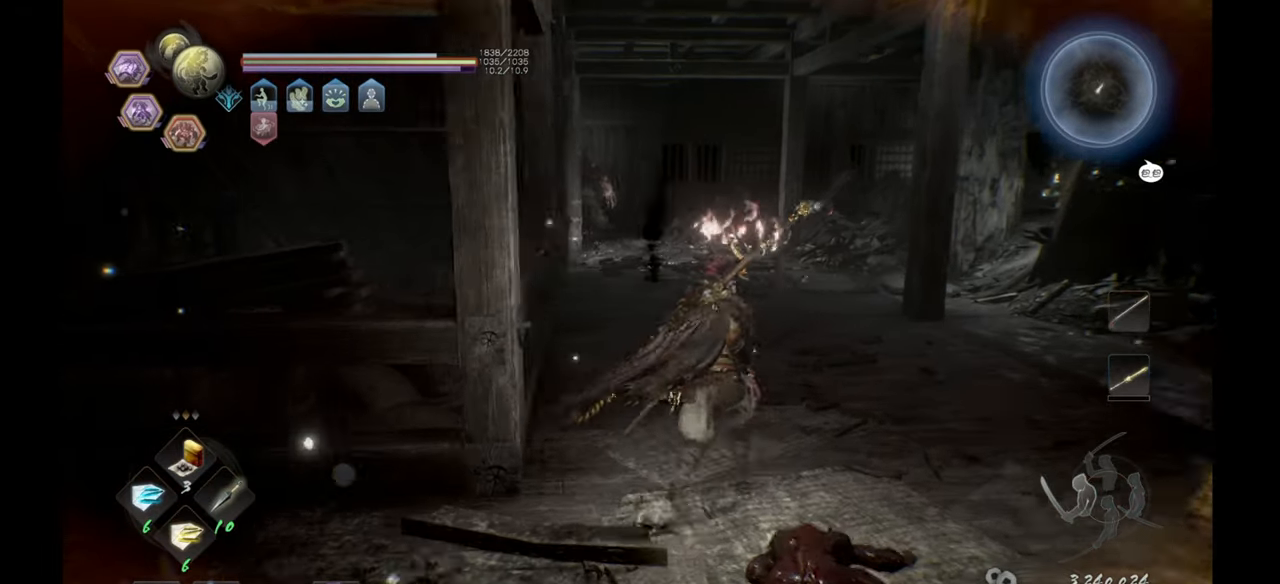
{"buttons": [], "left_stick": "up", "right_stick": "center", "events": []}
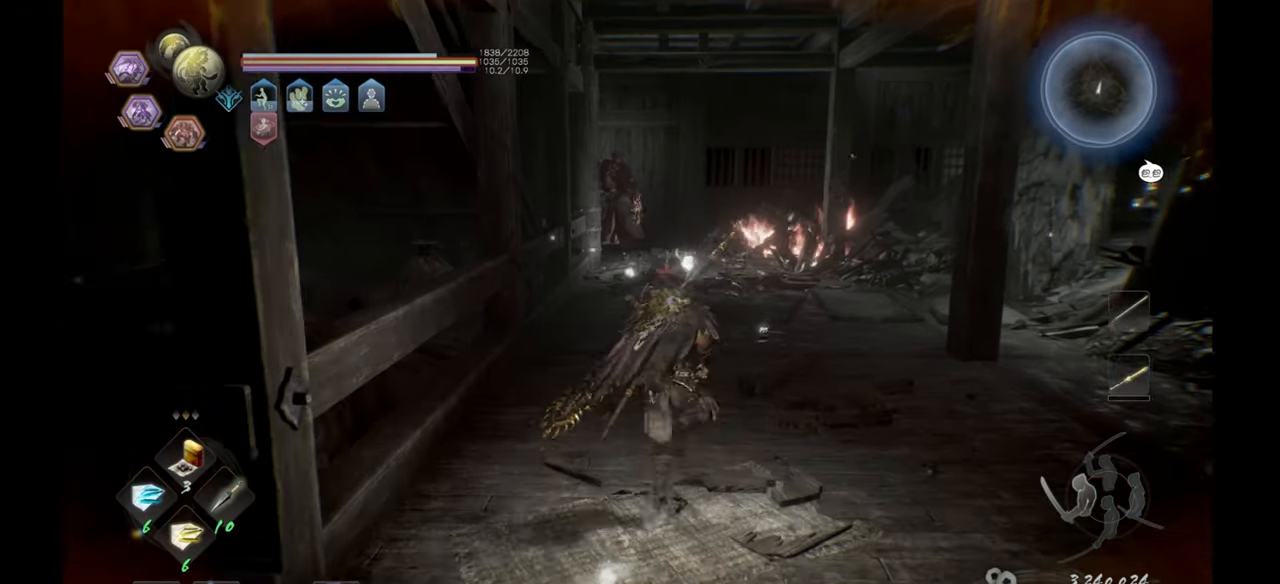
{"buttons": [], "left_stick": "up", "right_stick": "center", "events": [[33, "right_stick", "left"], [300, "right_stick", "center"]]}
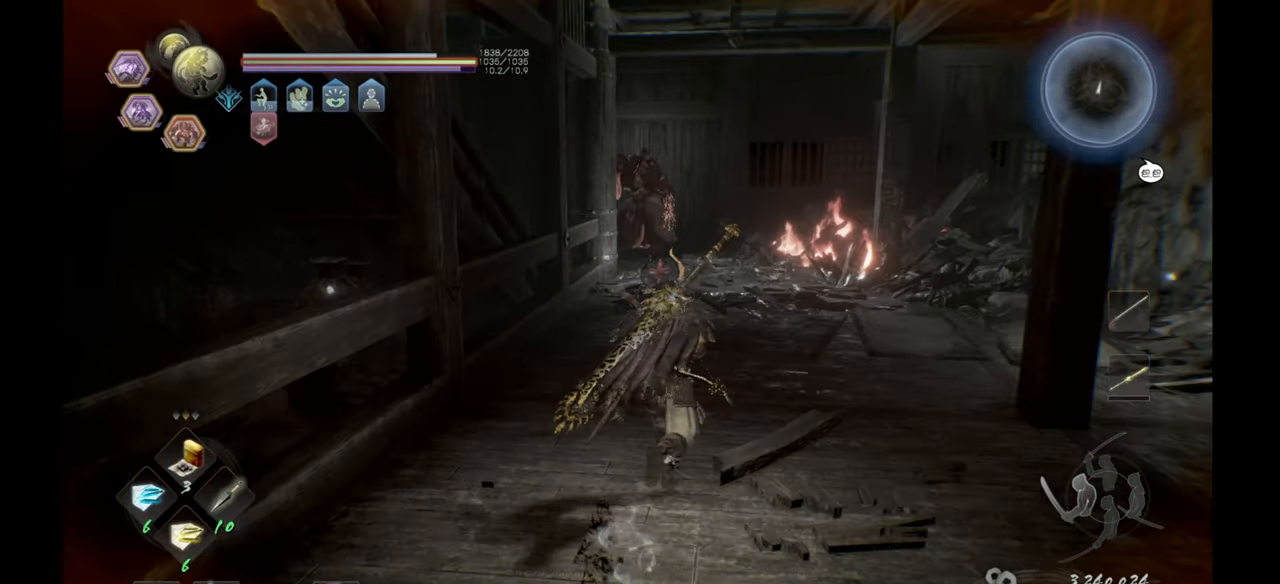
{"buttons": [], "left_stick": "up", "right_stick": "left", "events": [[200, "right_stick", "left"]]}
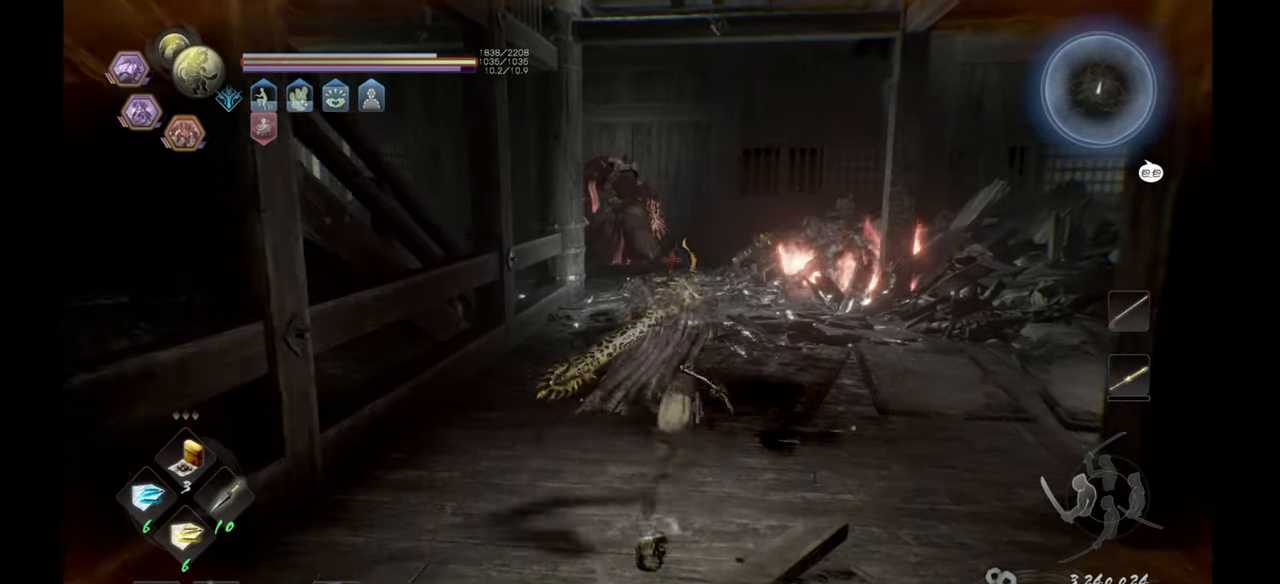
{"buttons": [], "left_stick": "center", "right_stick": "center", "events": [[200, "right_stick", "center"], [233, "left_stick", "center"]]}
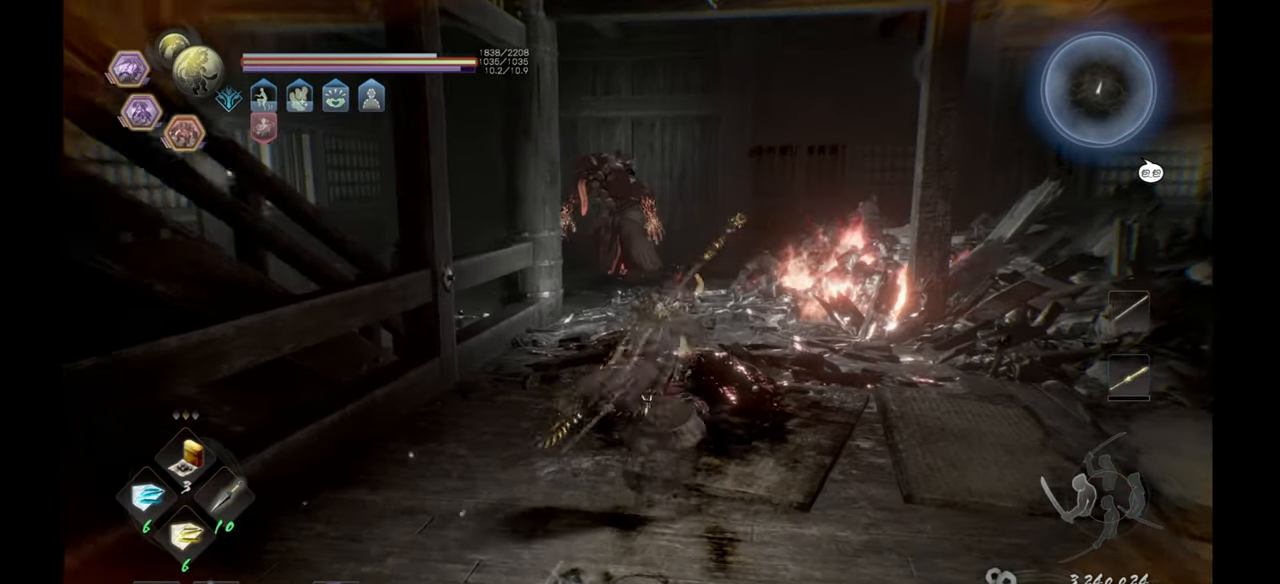
{"buttons": [], "left_stick": "center", "right_stick": "right", "events": [[117, "right_stick", "right"]]}
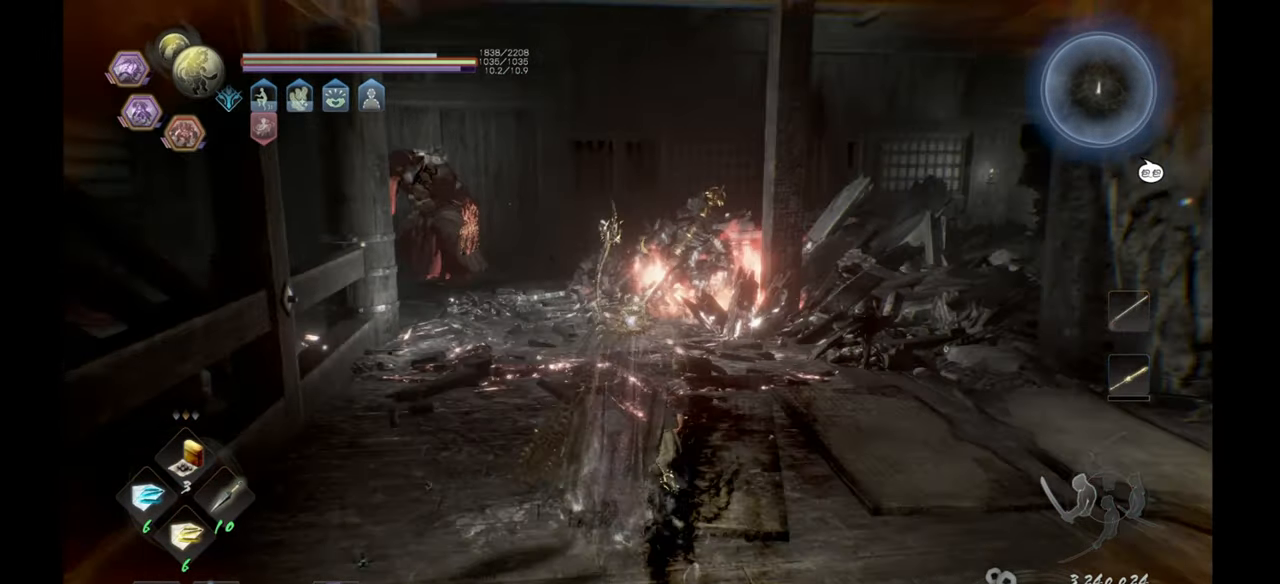
{"buttons": [], "left_stick": "up-right", "right_stick": "center", "events": [[250, "left_stick", "up-right"], [317, "right_stick", "center"]]}
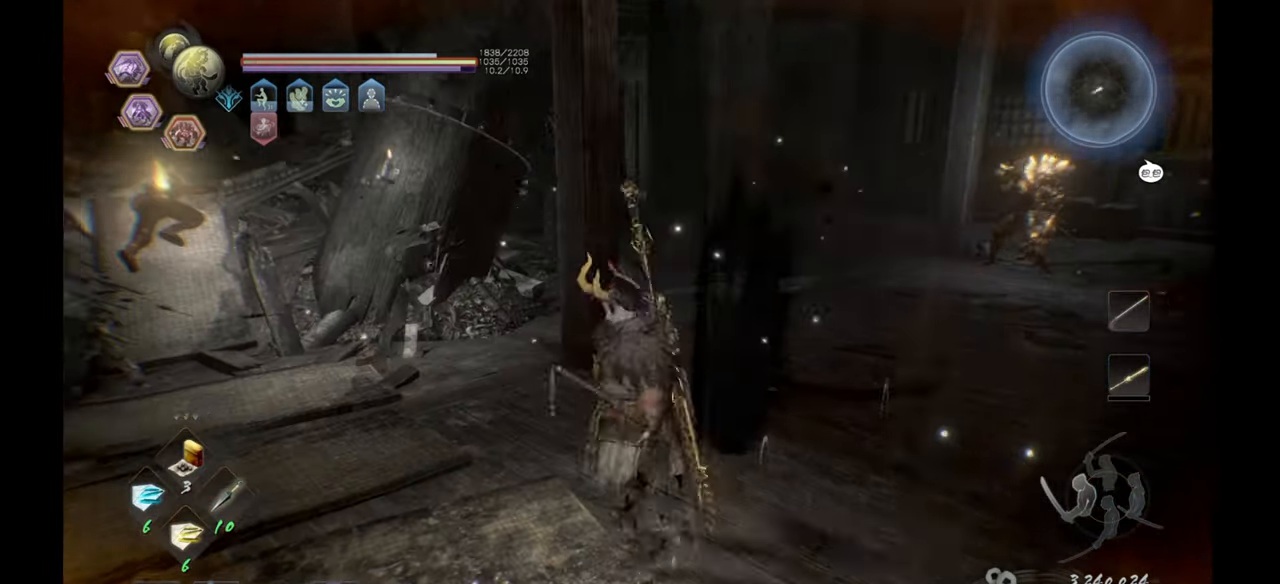
{"buttons": [], "left_stick": "up-right", "right_stick": "center", "events": []}
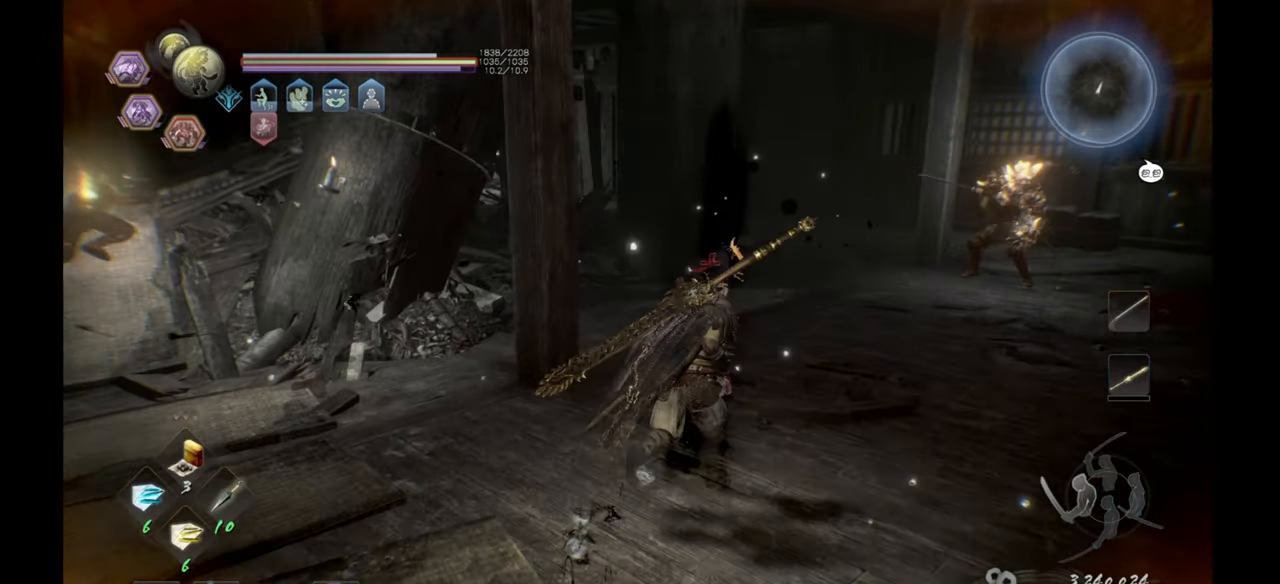
{"buttons": [], "left_stick": "up-right", "right_stick": "center", "events": []}
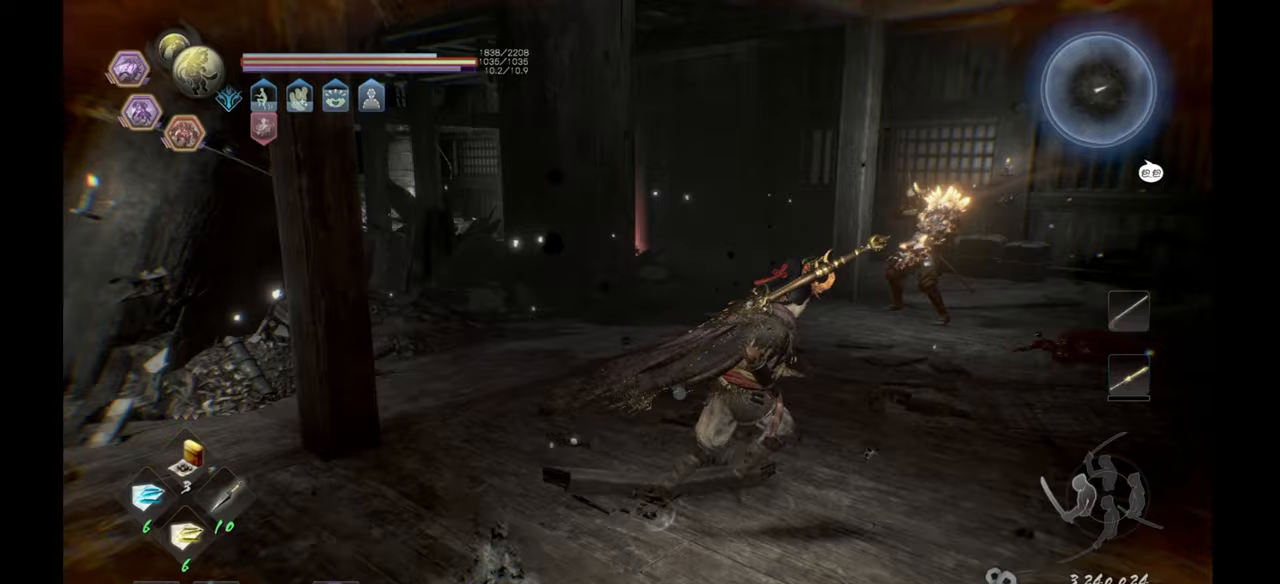
{"buttons": [], "left_stick": "up", "right_stick": "center", "events": [[467, "left_stick", "up"]]}
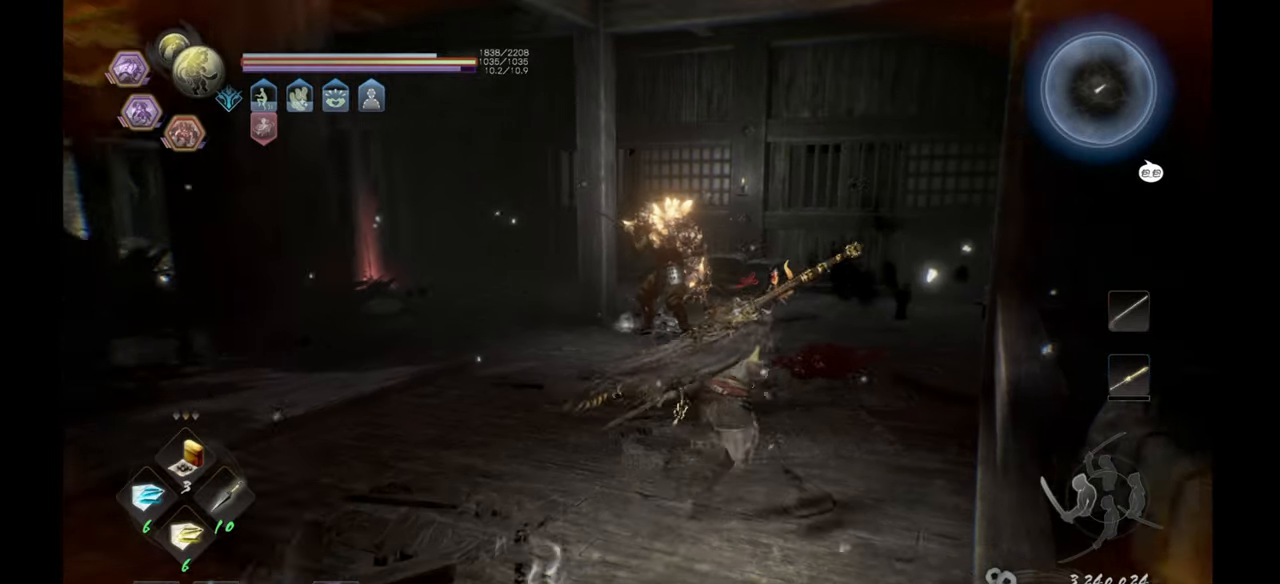
{"buttons": ["CROSS"], "left_stick": "up", "right_stick": "center", "events": [[50, "CROSS", "down"]]}
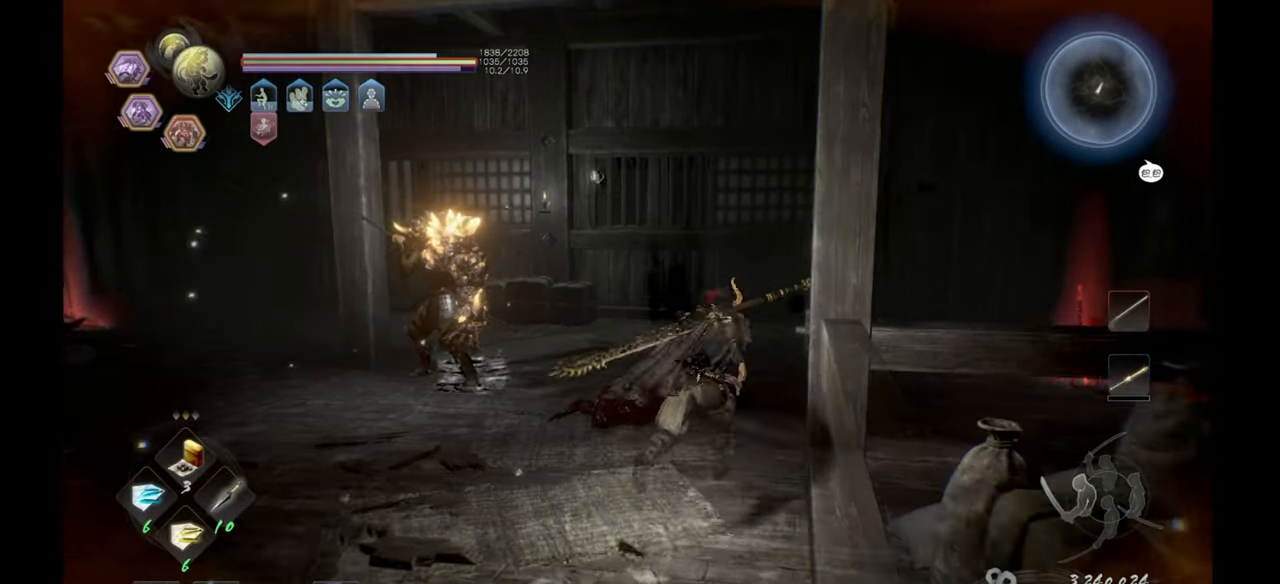
{"buttons": [], "left_stick": "up", "right_stick": "left", "events": [[267, "CROSS", "up"], [483, "right_stick", "left"]]}
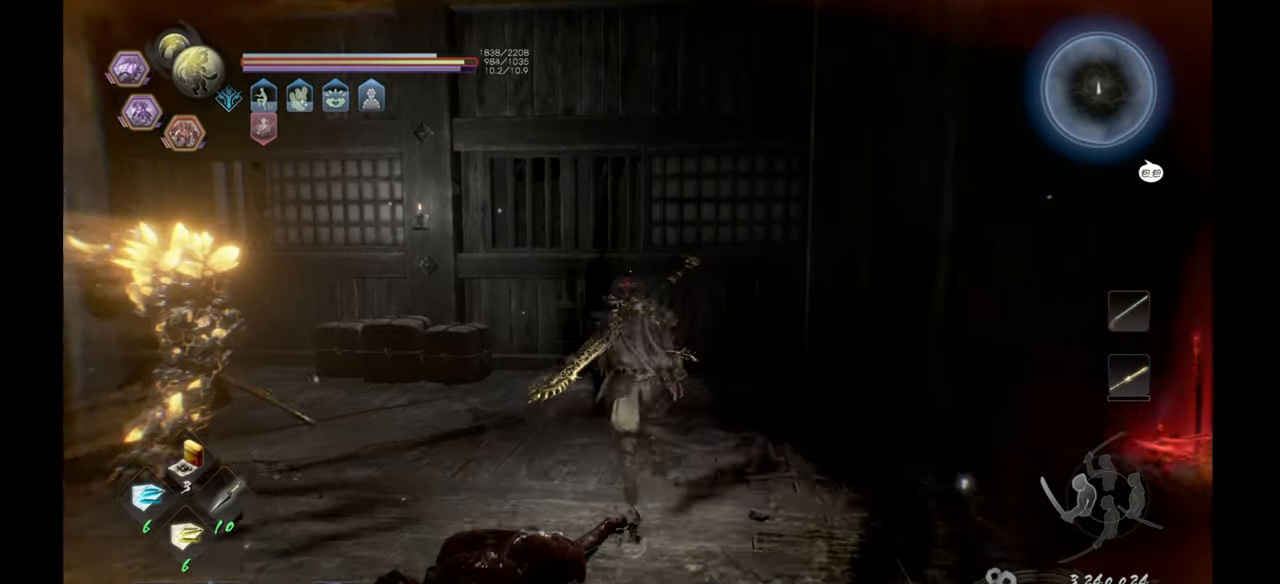
{"buttons": [], "left_stick": "up", "right_stick": "center", "events": [[433, "right_stick", "center"]]}
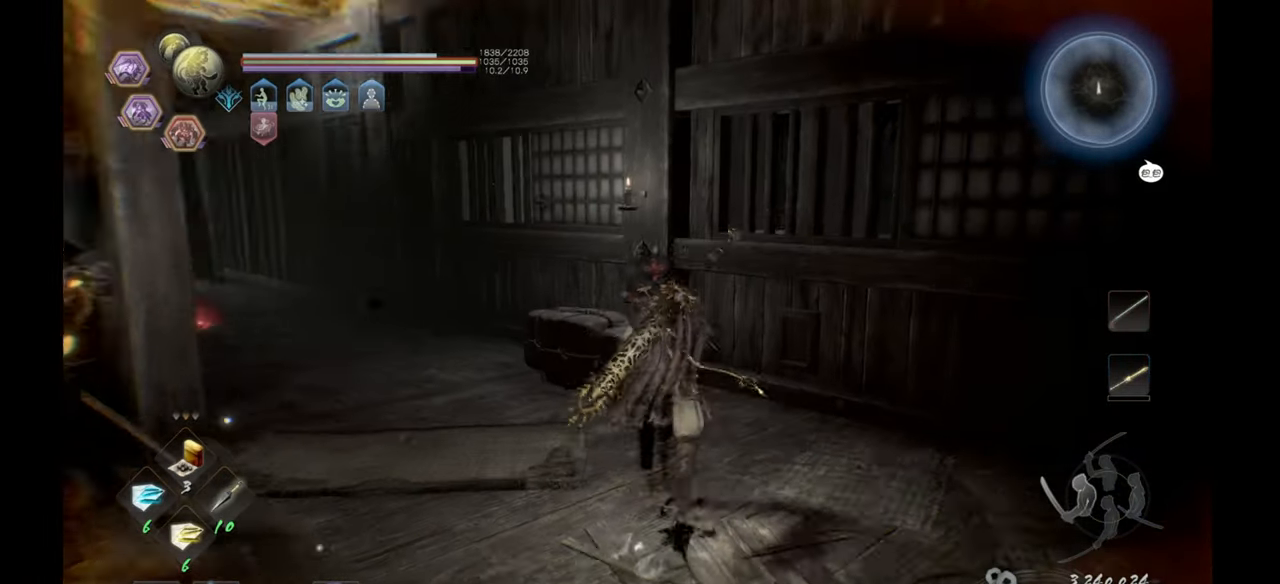
{"buttons": [], "left_stick": "up", "right_stick": "left", "events": [[267, "right_stick", "left"]]}
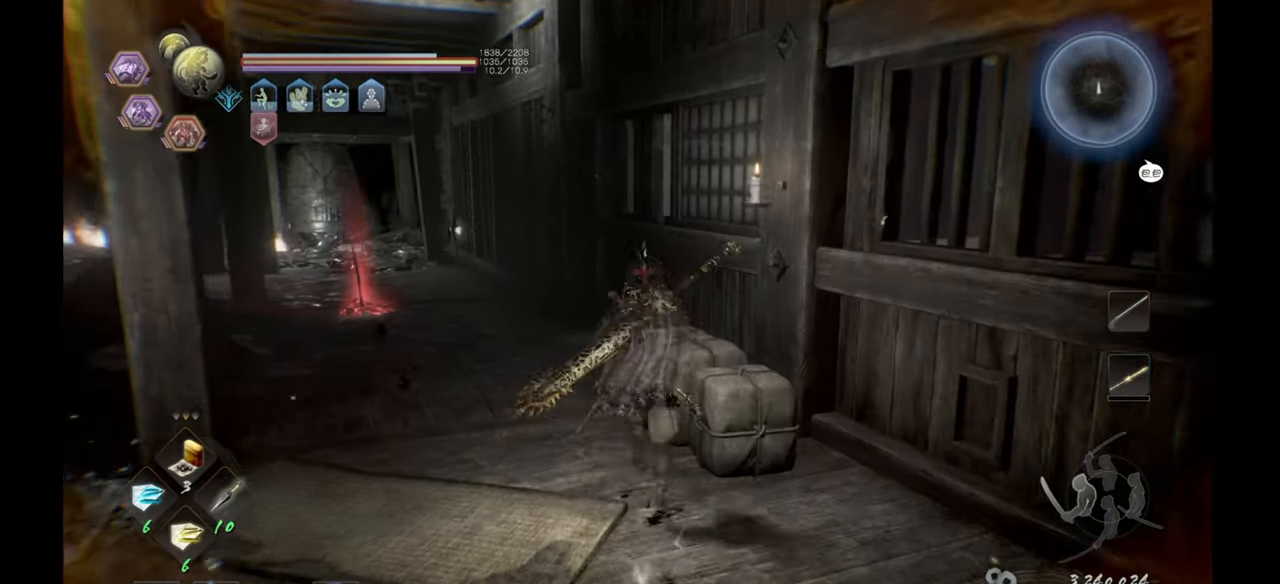
{"buttons": [], "left_stick": "up", "right_stick": "left", "events": [[17, "right_stick", "center"], [333, "right_stick", "left"]]}
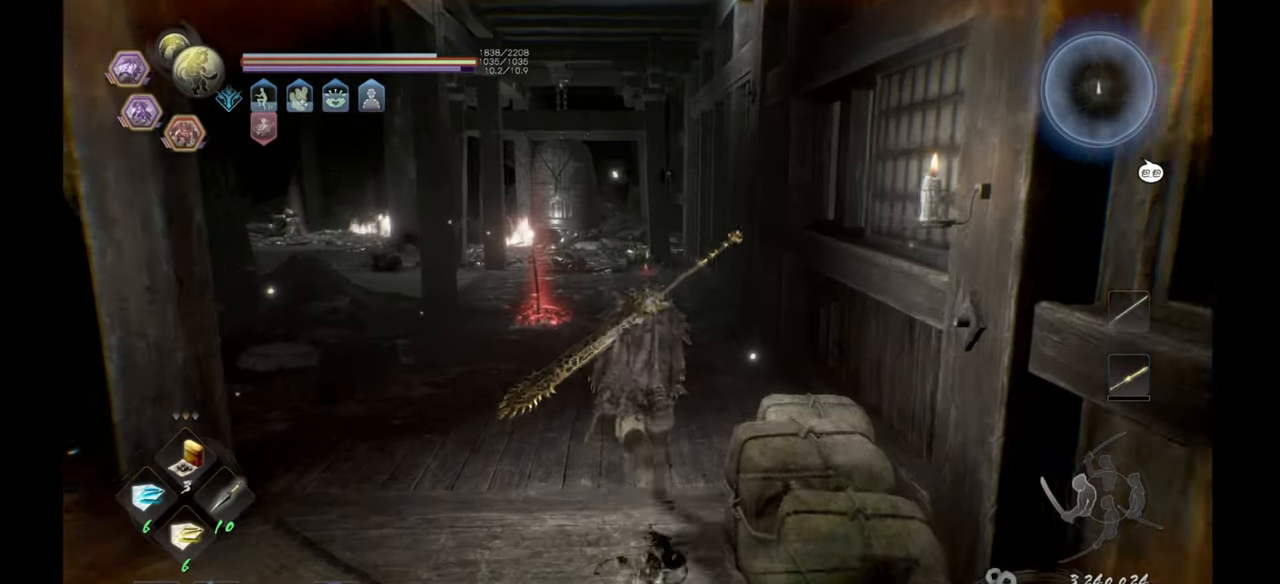
{"buttons": [], "left_stick": "up", "right_stick": "left", "events": [[83, "right_stick", "center"], [467, "right_stick", "left"]]}
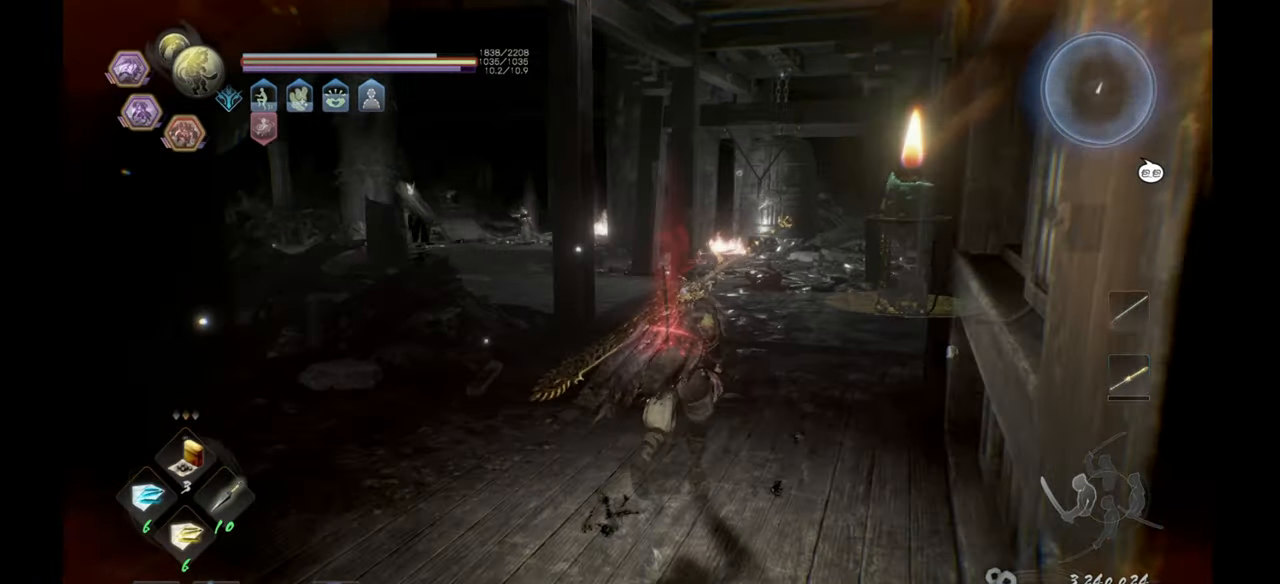
{"buttons": [], "left_stick": "up-right", "right_stick": "center", "events": [[217, "right_stick", "center"], [500, "left_stick", "up-right"]]}
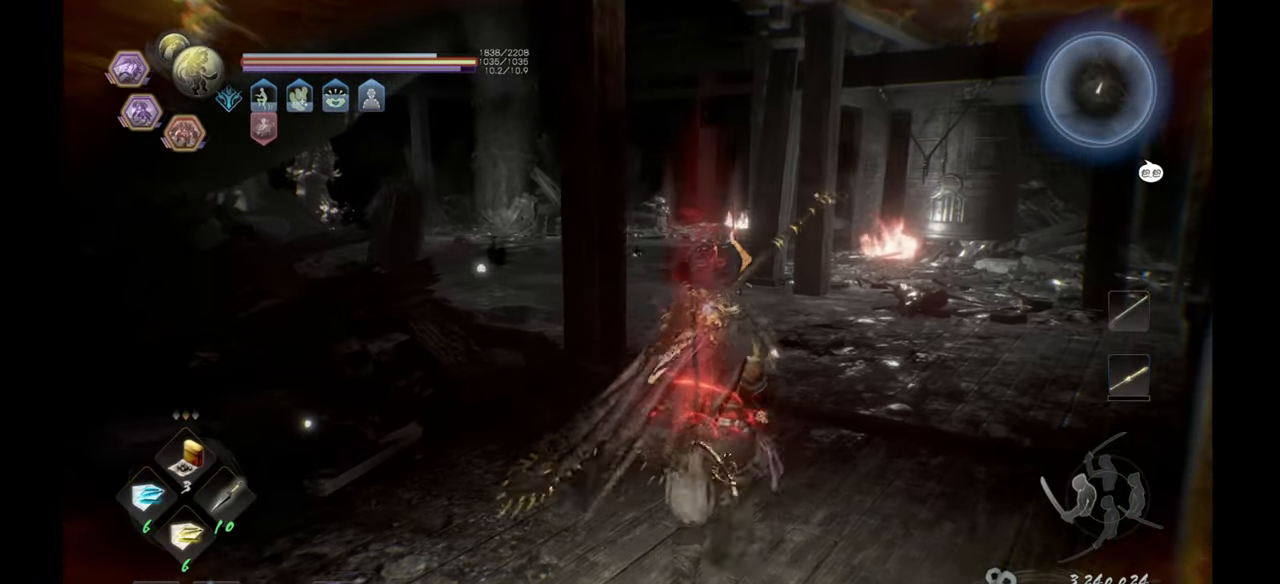
{"buttons": [], "left_stick": "up-right", "right_stick": "left", "events": [[317, "right_stick", "left"]]}
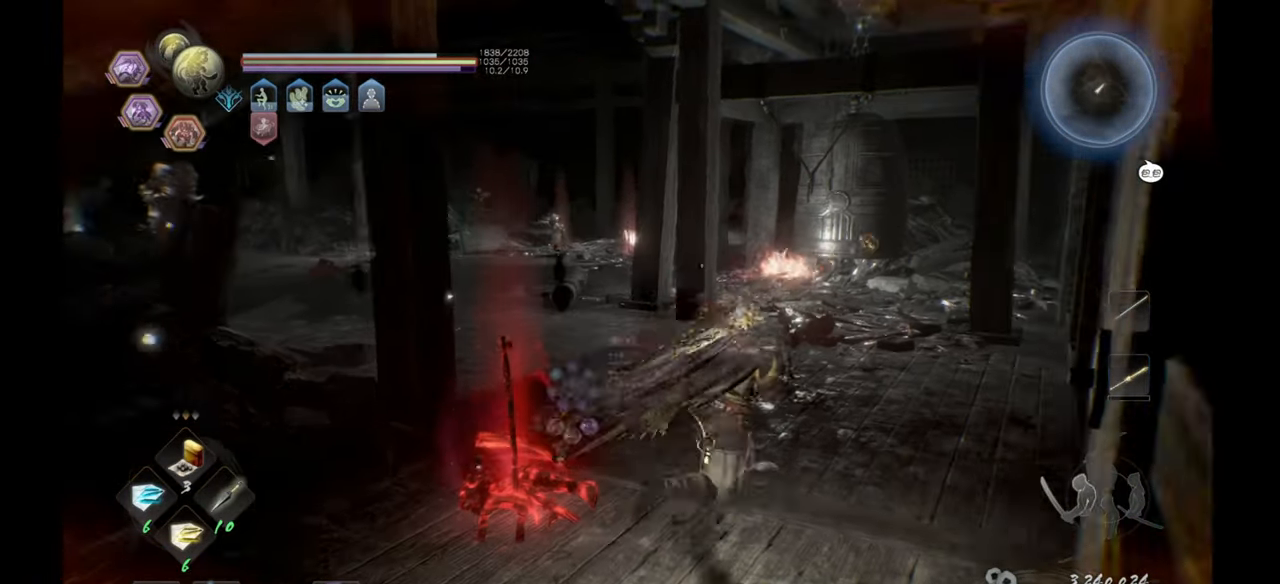
{"buttons": [], "left_stick": "up", "right_stick": "left", "events": [[17, "left_stick", "up"]]}
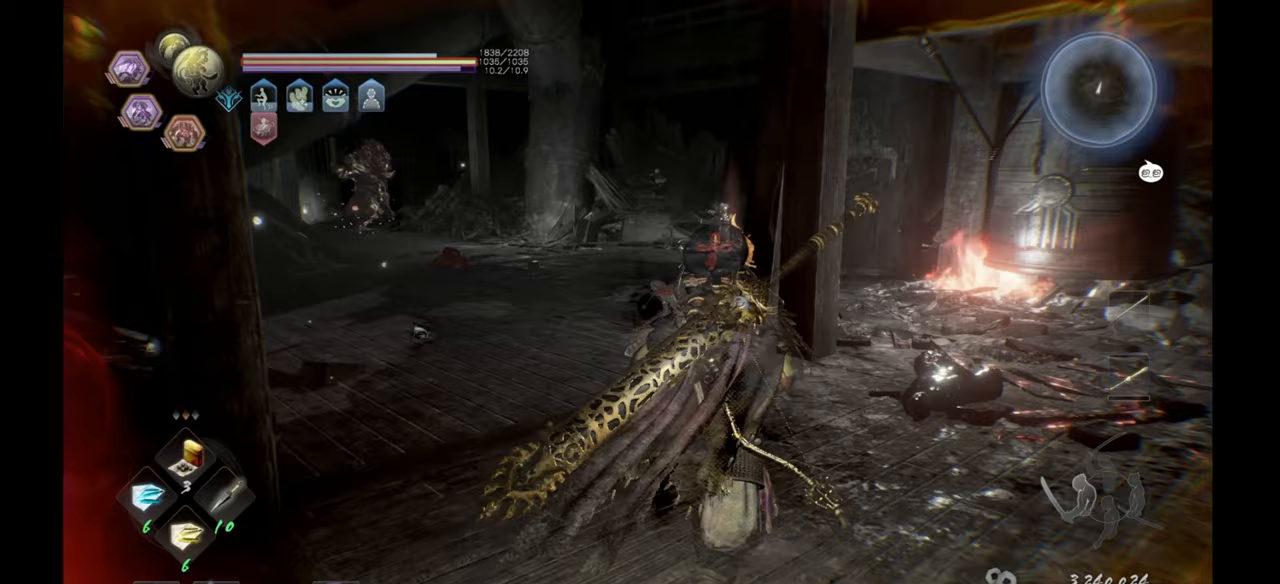
{"buttons": [], "left_stick": "up", "right_stick": "center", "events": [[150, "right_stick", "center"]]}